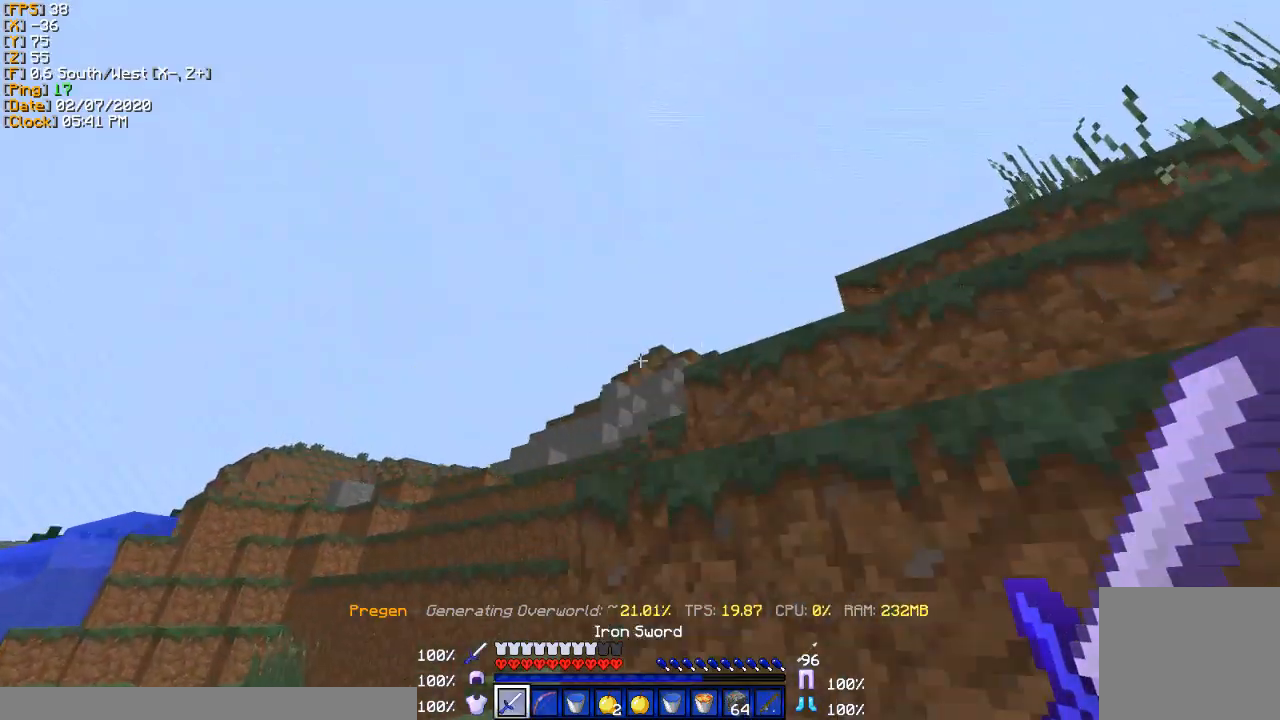
Gameplay with keyboard; each line is a JSON object with the keys held at the frame after it. "events" lists presses ("down") and releases ("up") of "a", "d", "s" and "w" between this image and that frame as [ms after this image, input, new state], when the widget could be followed in between. No other keys are recorded. Mouse input is not recorded.
{"keys": ["w"], "events": [[467, "a", "up"]]}
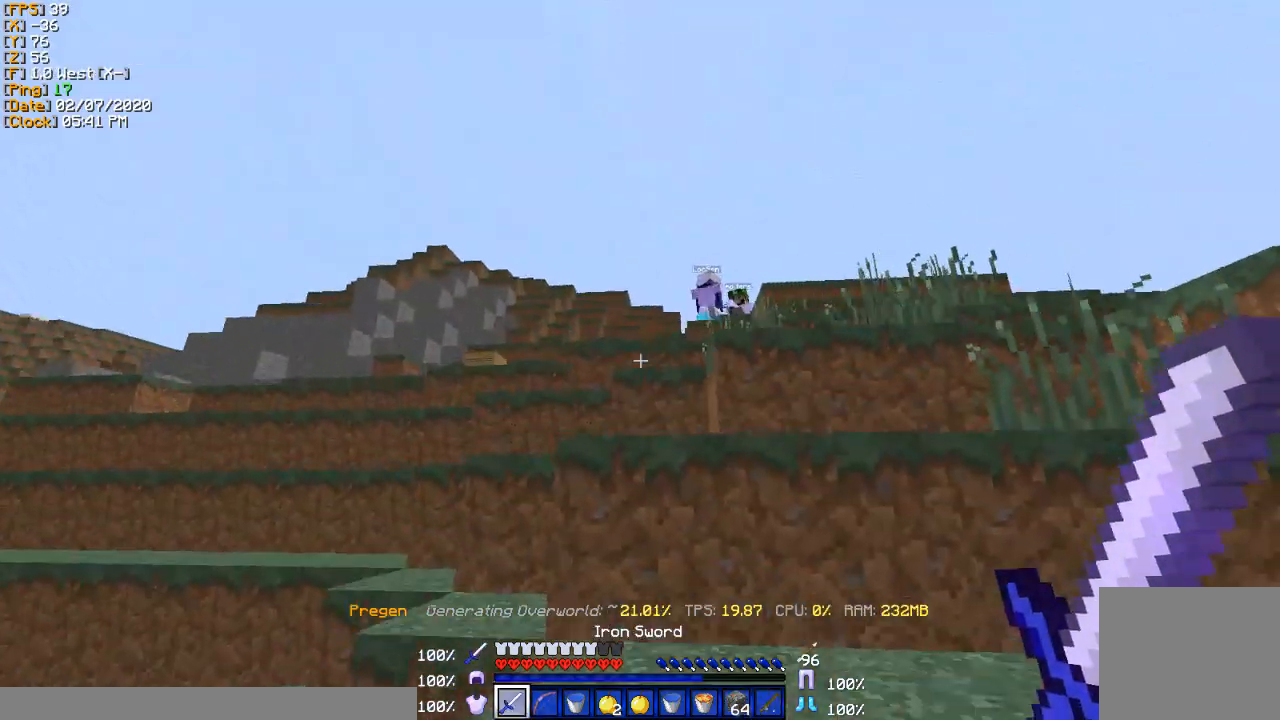
{"keys": ["w"], "events": [[167, "d", "down"], [367, "d", "up"]]}
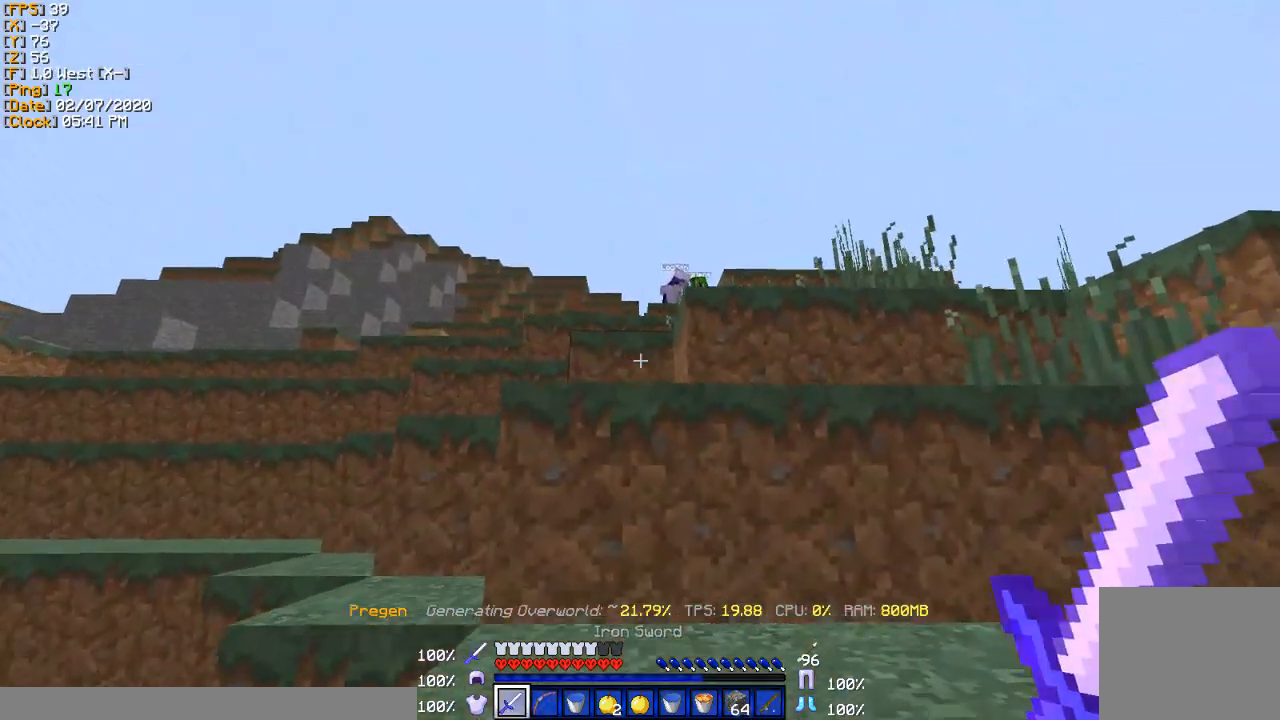
{"keys": ["w"], "events": []}
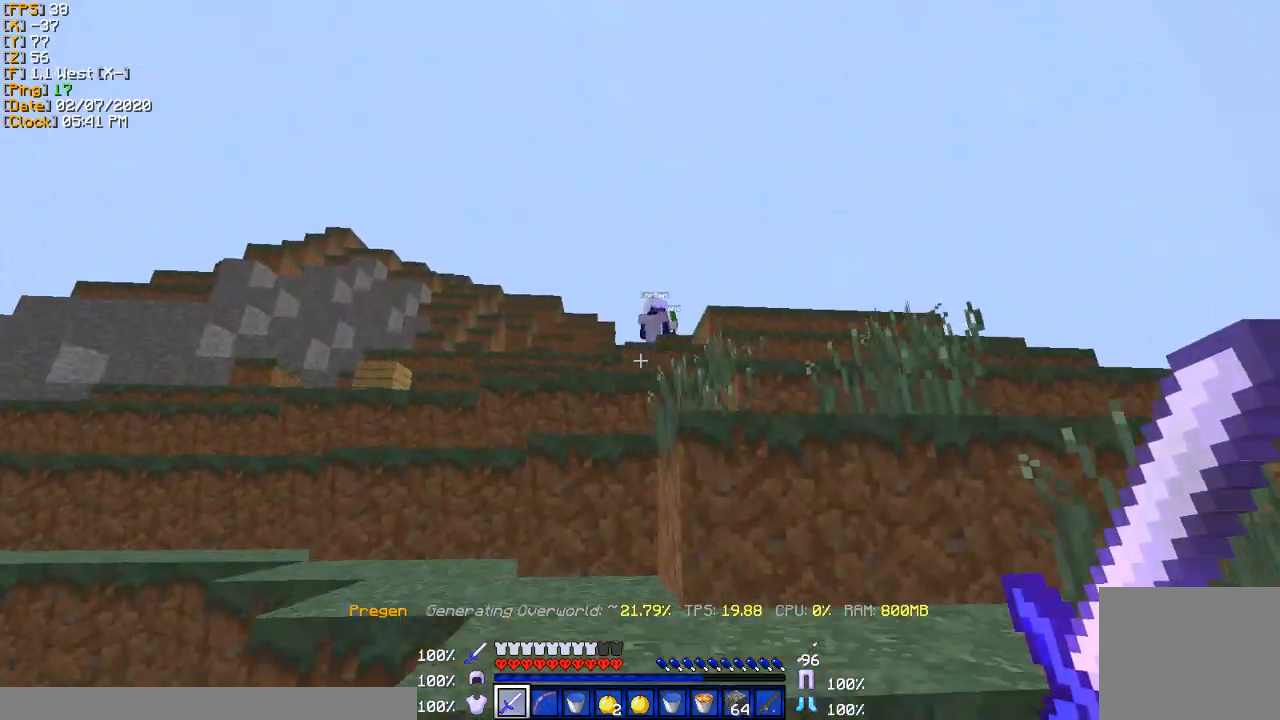
{"keys": ["w"], "events": [[100, "a", "down"], [301, "a", "up"]]}
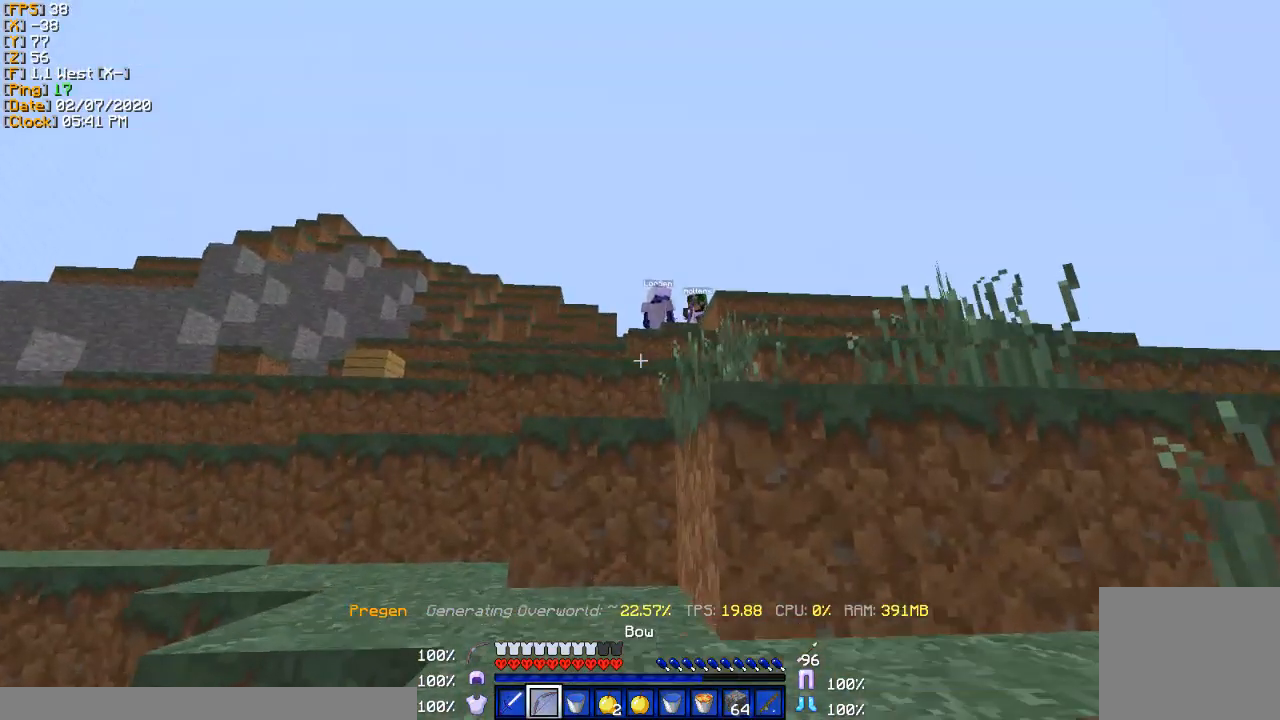
{"keys": ["d"], "events": [[400, "w", "up"], [467, "d", "down"]]}
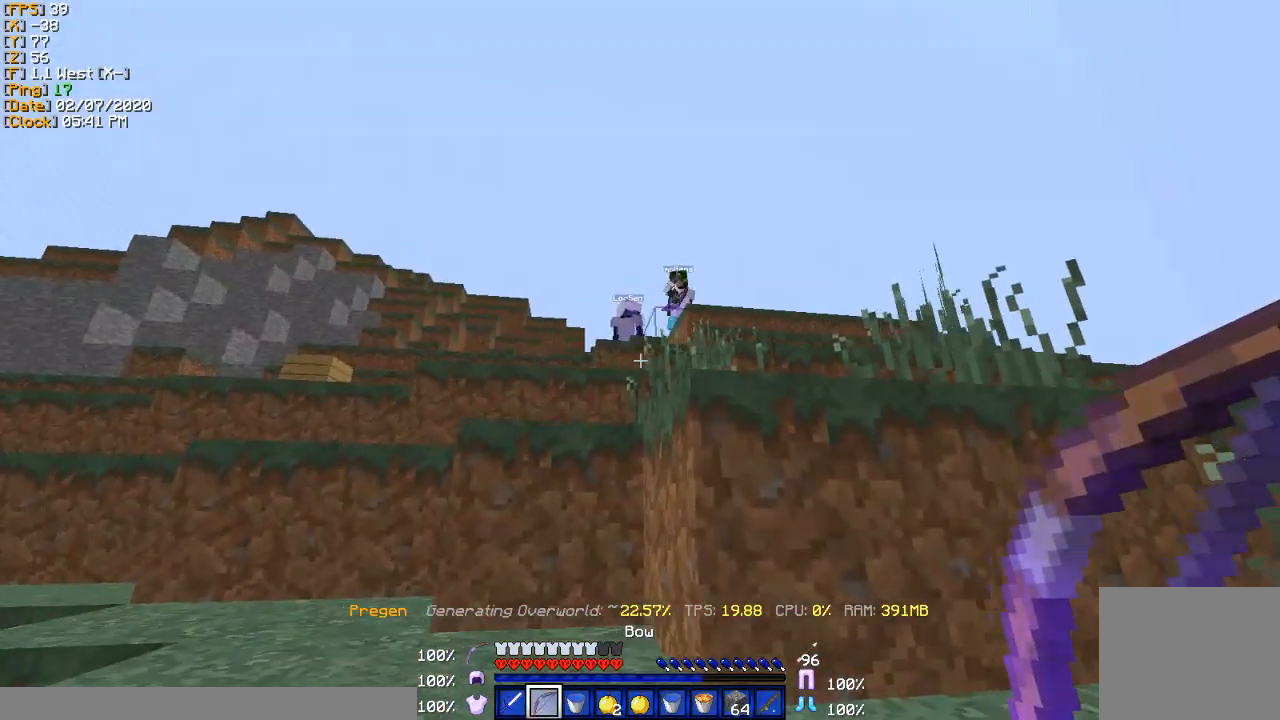
{"keys": [], "events": [[434, "a", "down"], [434, "d", "up"], [467, "a", "up"]]}
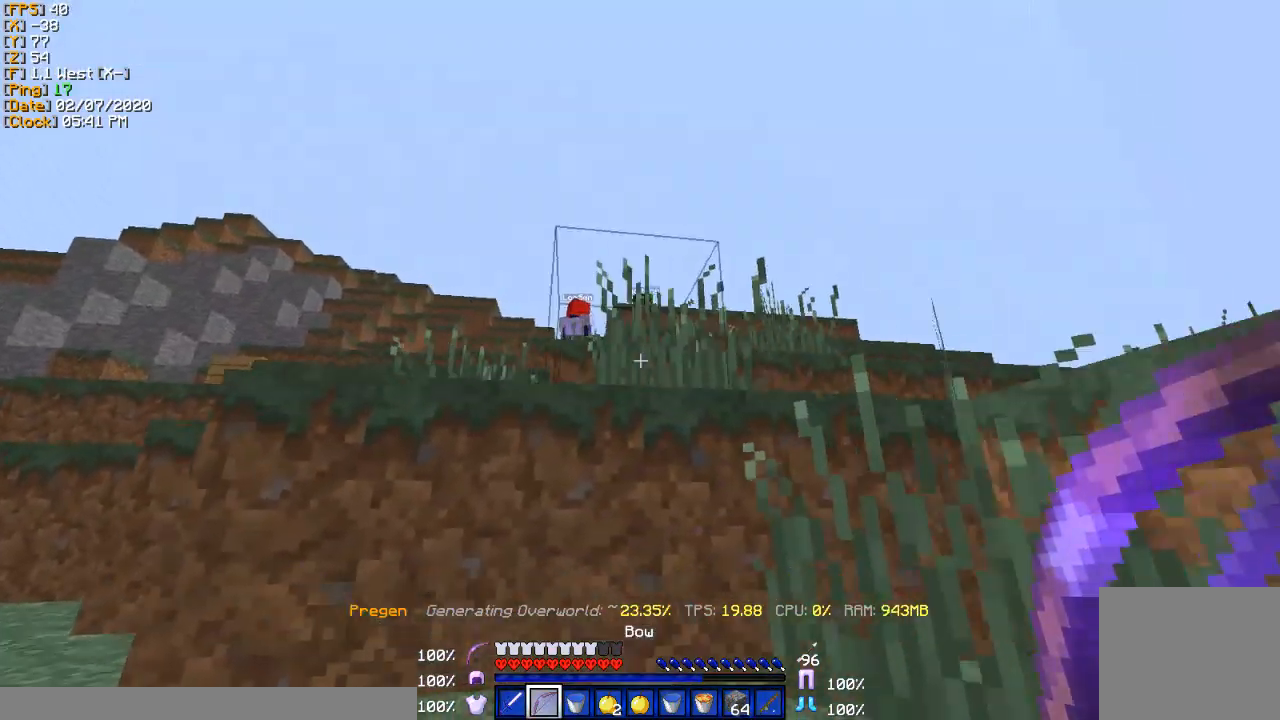
{"keys": ["a"], "events": [[67, "a", "down"], [200, "a", "up"], [434, "a", "down"]]}
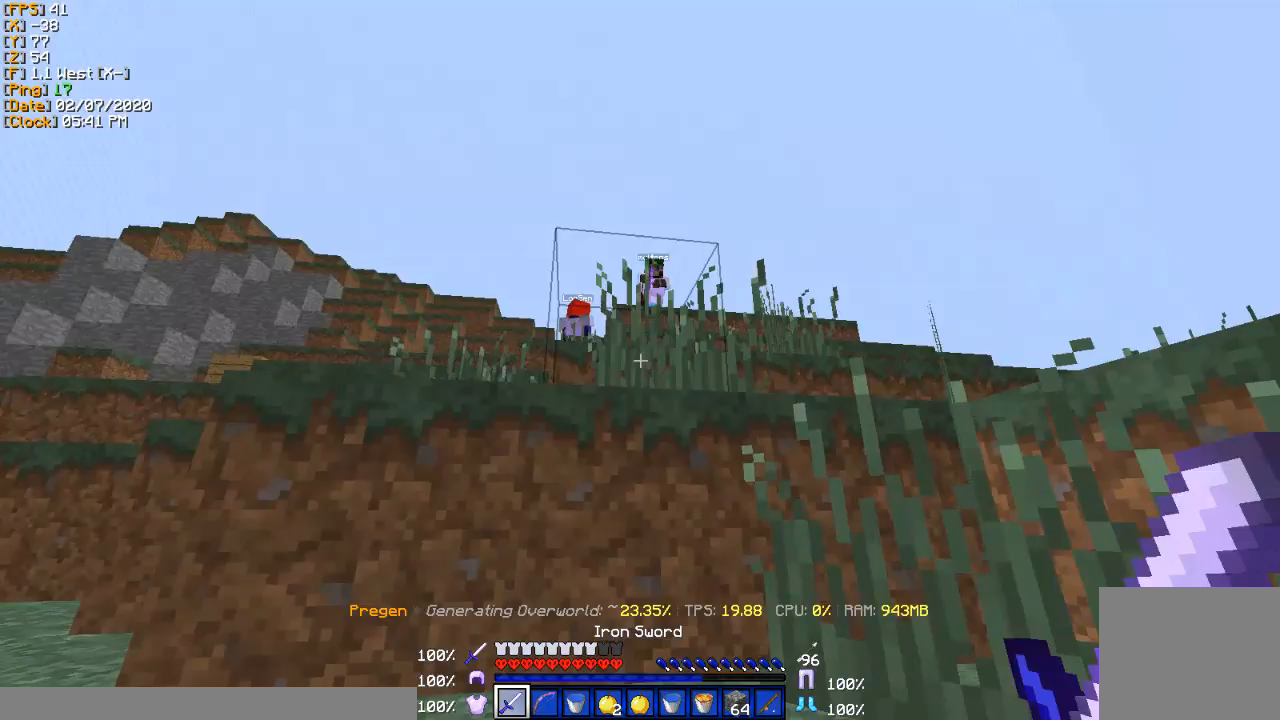
{"keys": ["a"], "events": []}
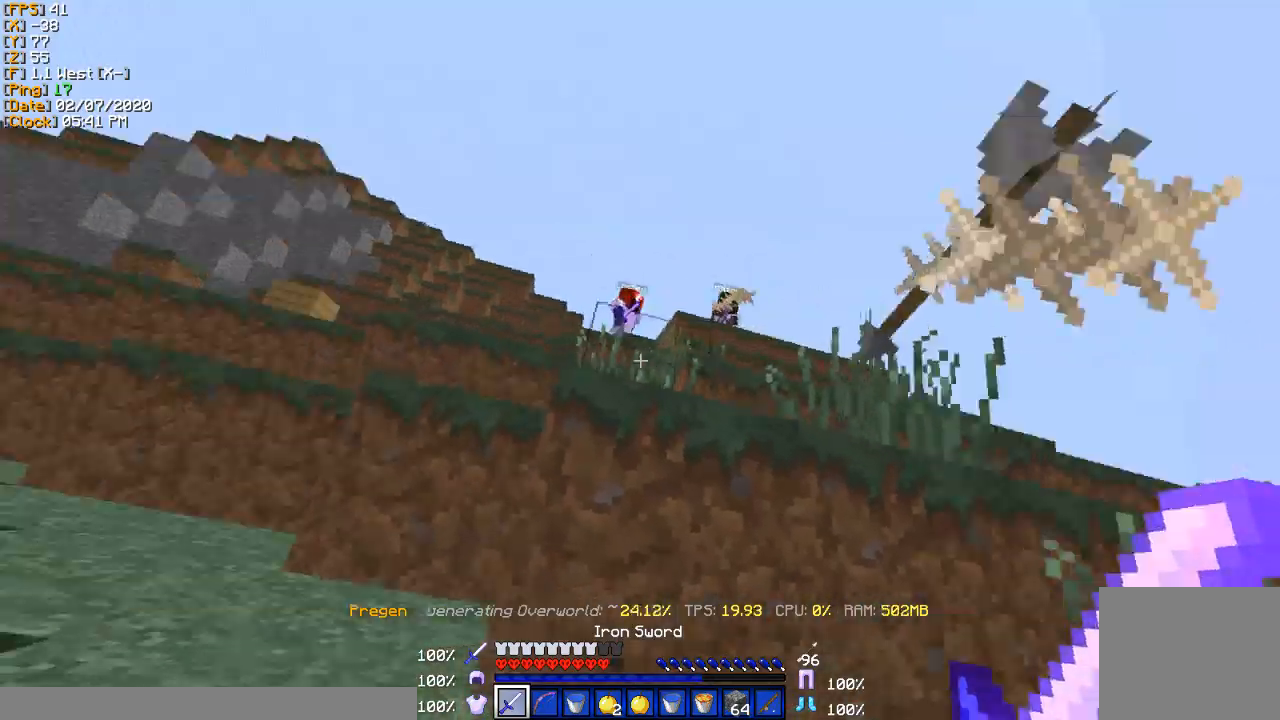
{"keys": ["d", "w"], "events": [[33, "a", "up"], [167, "d", "down"], [467, "w", "down"]]}
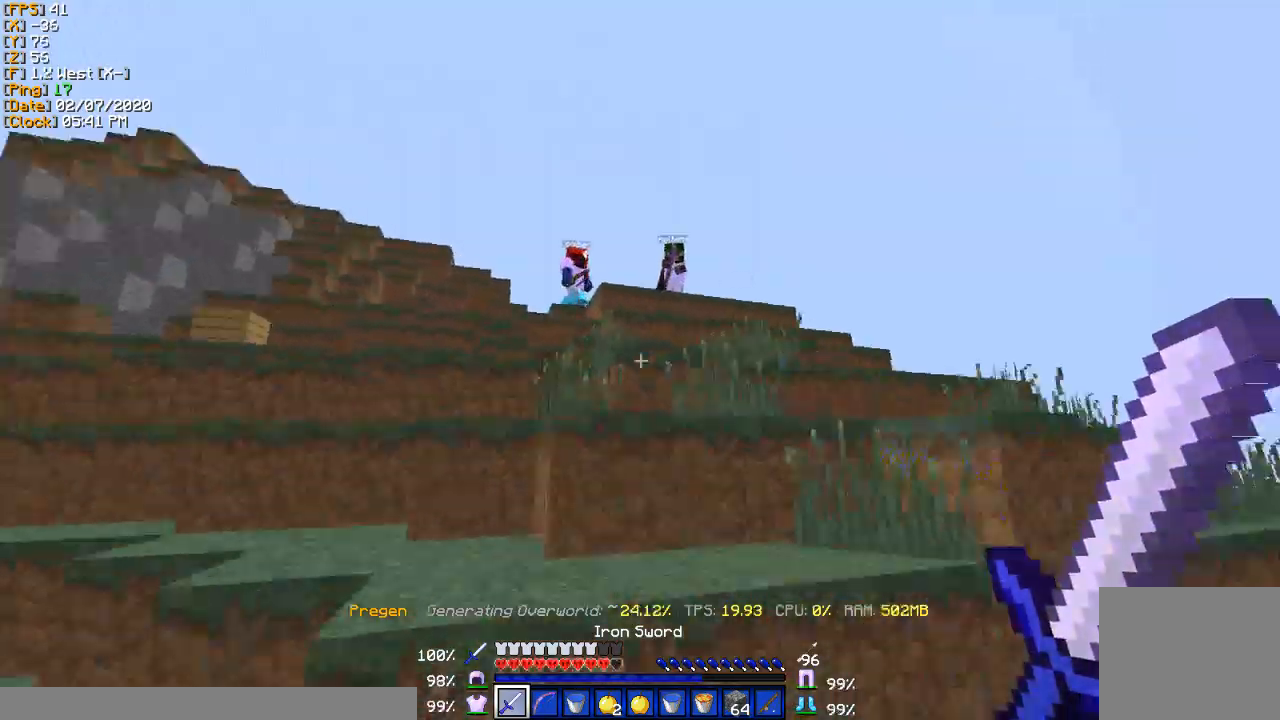
{"keys": ["w"], "events": [[267, "d", "up"]]}
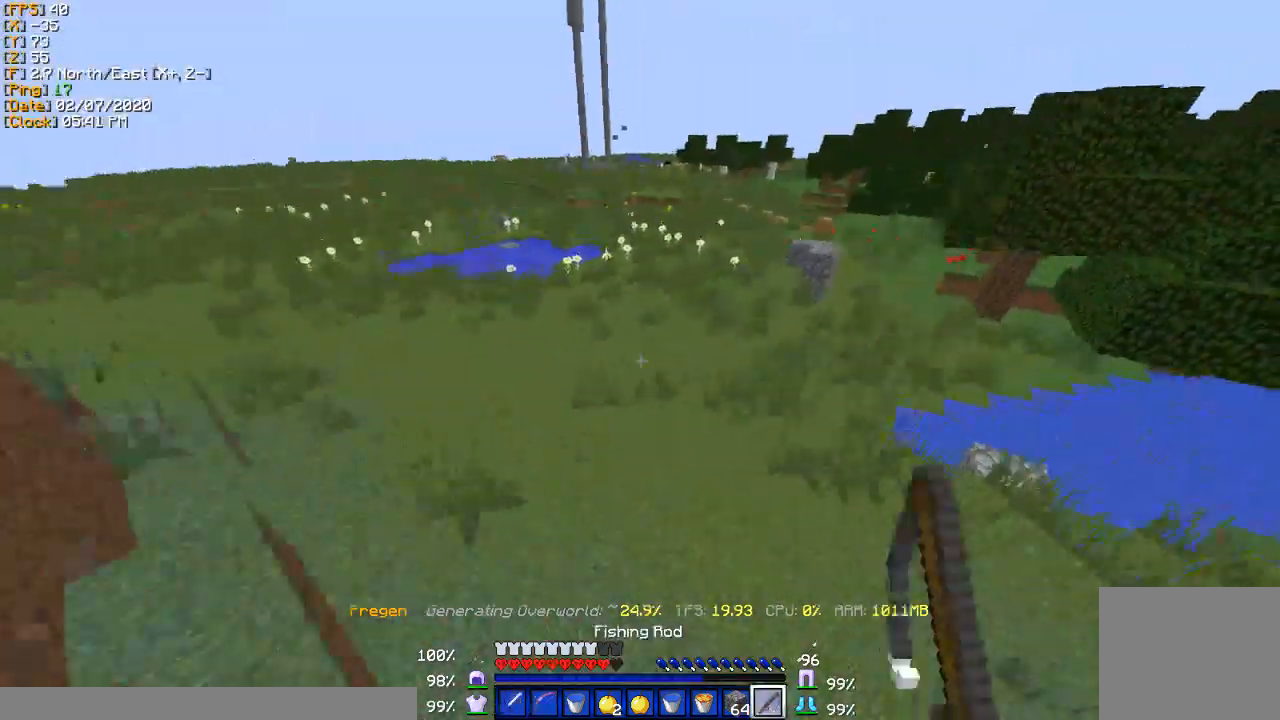
{"keys": ["a", "w"], "events": [[100, "a", "down"], [233, "a", "up"], [400, "a", "down"]]}
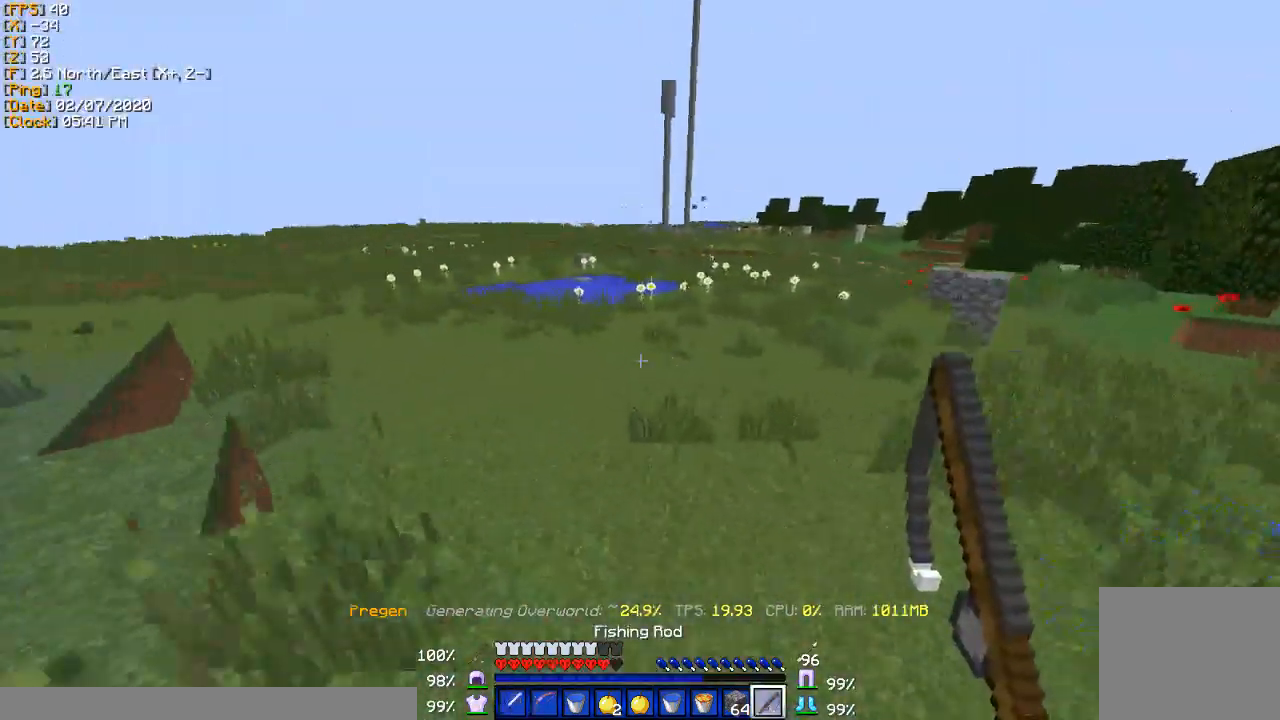
{"keys": ["a", "w"], "events": []}
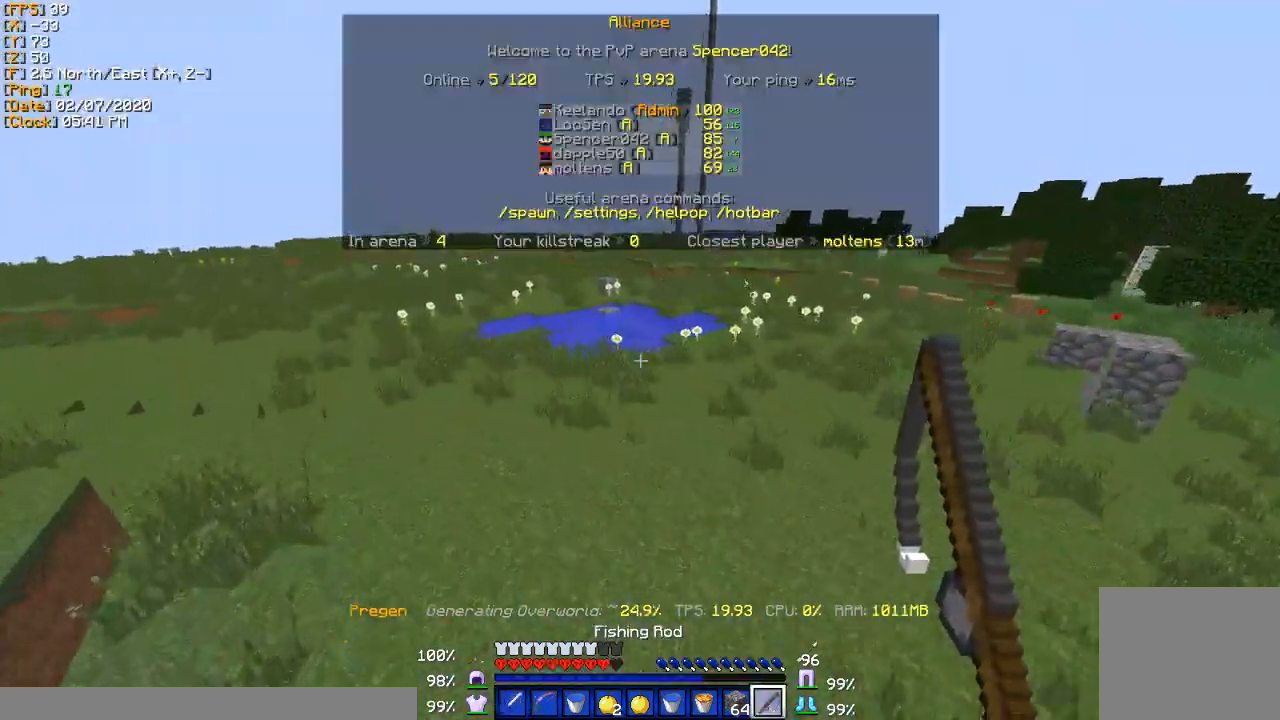
{"keys": ["w"], "events": [[267, "a", "up"]]}
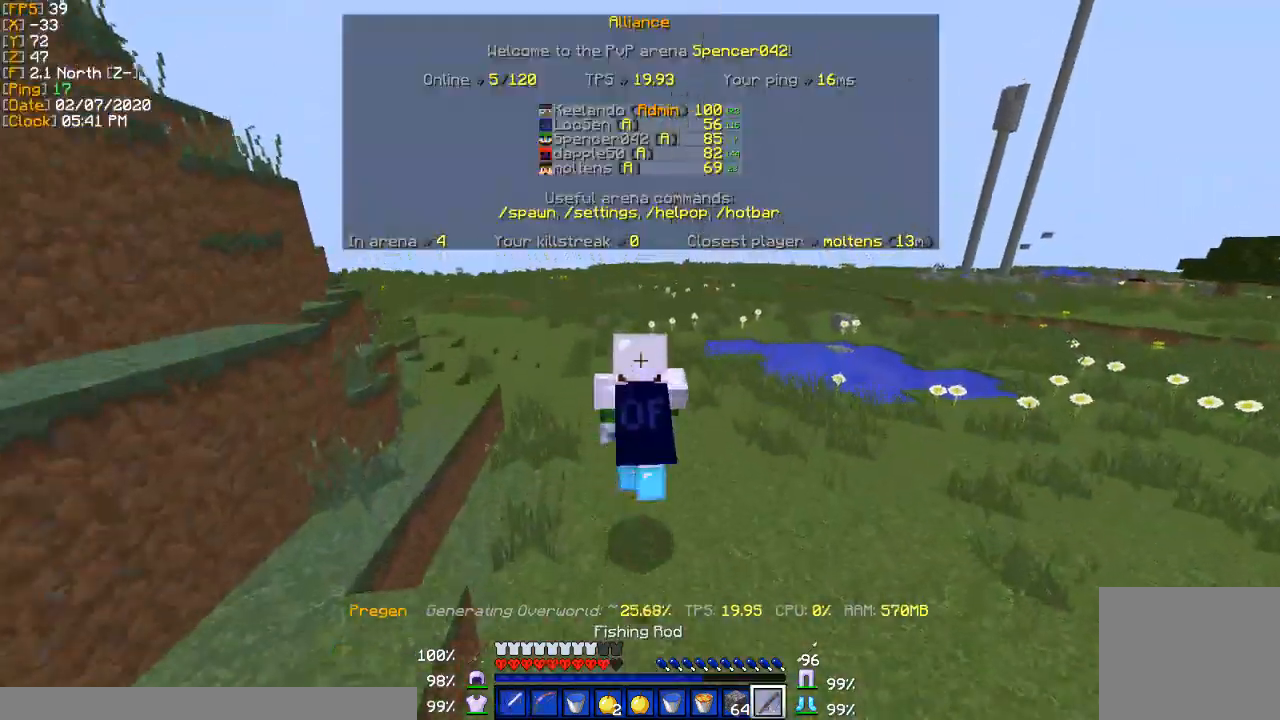
{"keys": ["w"], "events": []}
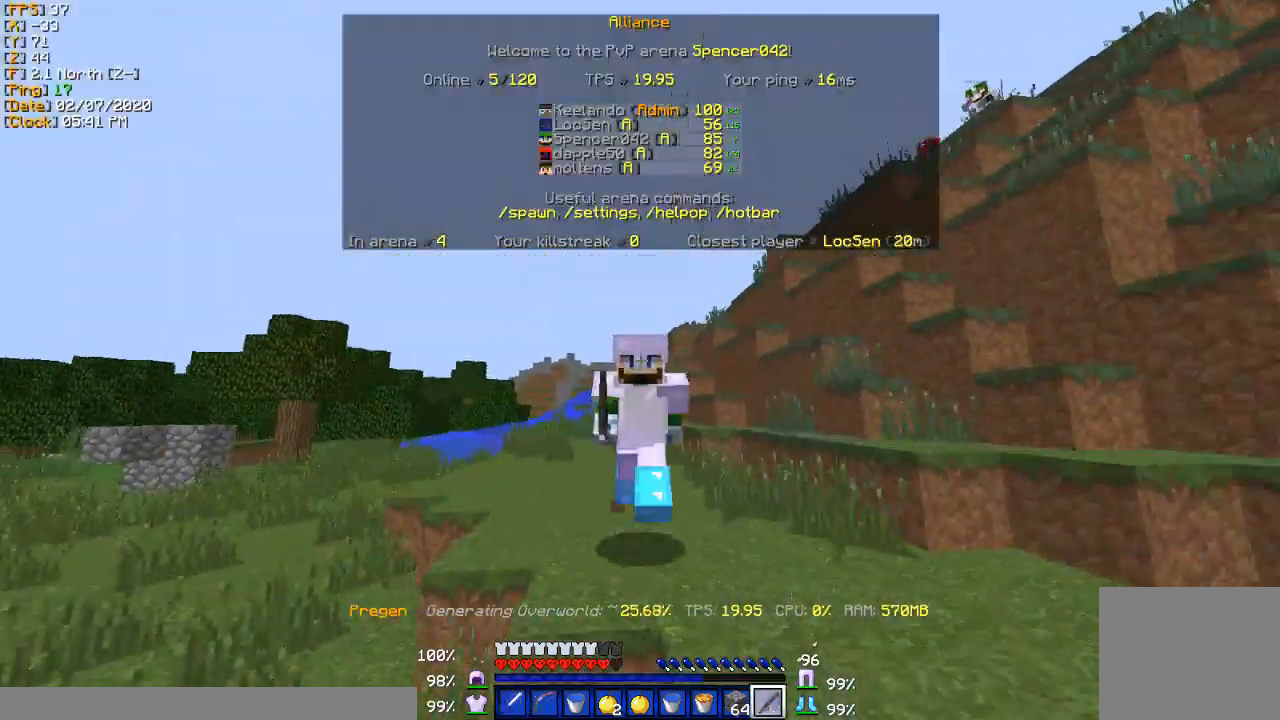
{"keys": ["w"], "events": []}
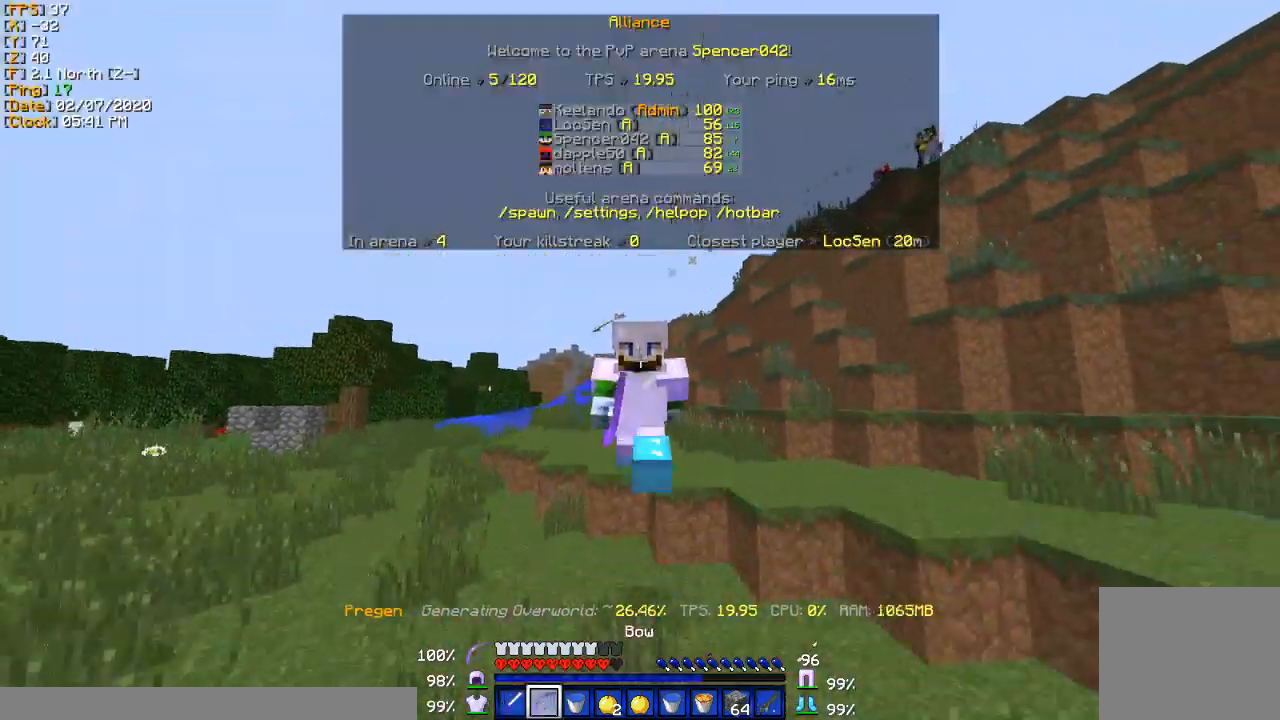
{"keys": ["w"], "events": []}
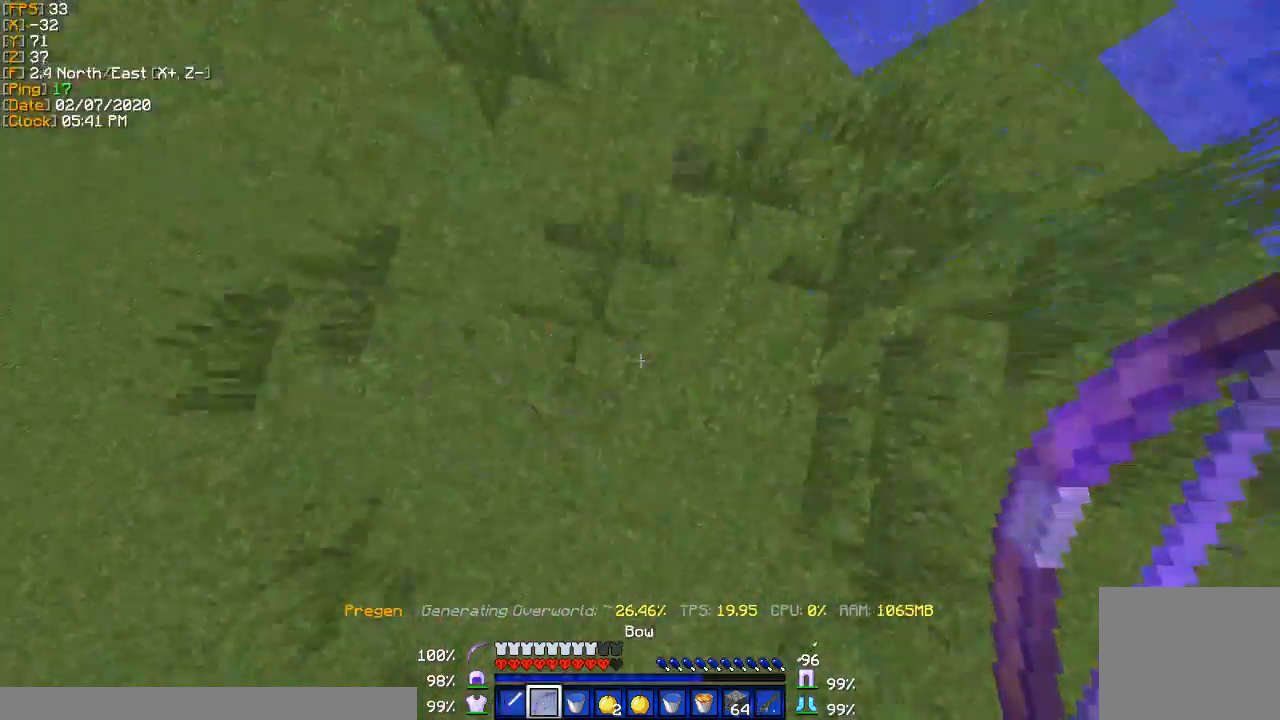
{"keys": ["w"], "events": []}
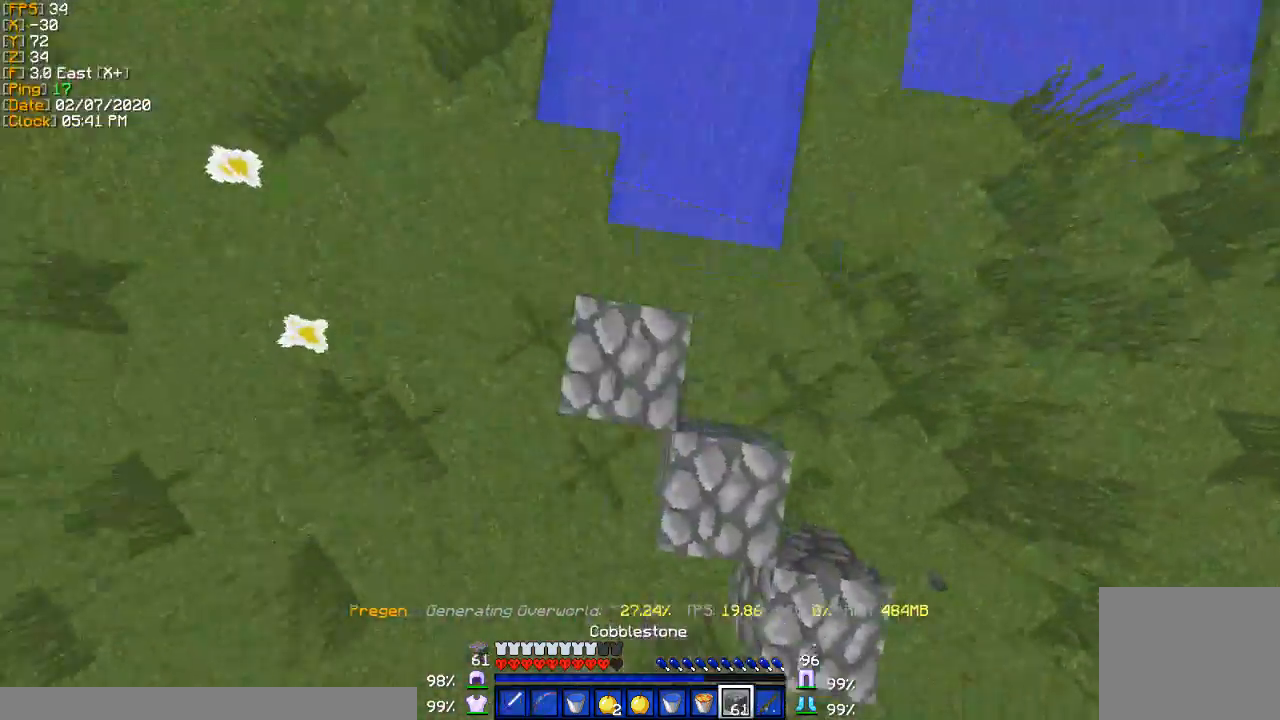
{"keys": ["w"], "events": []}
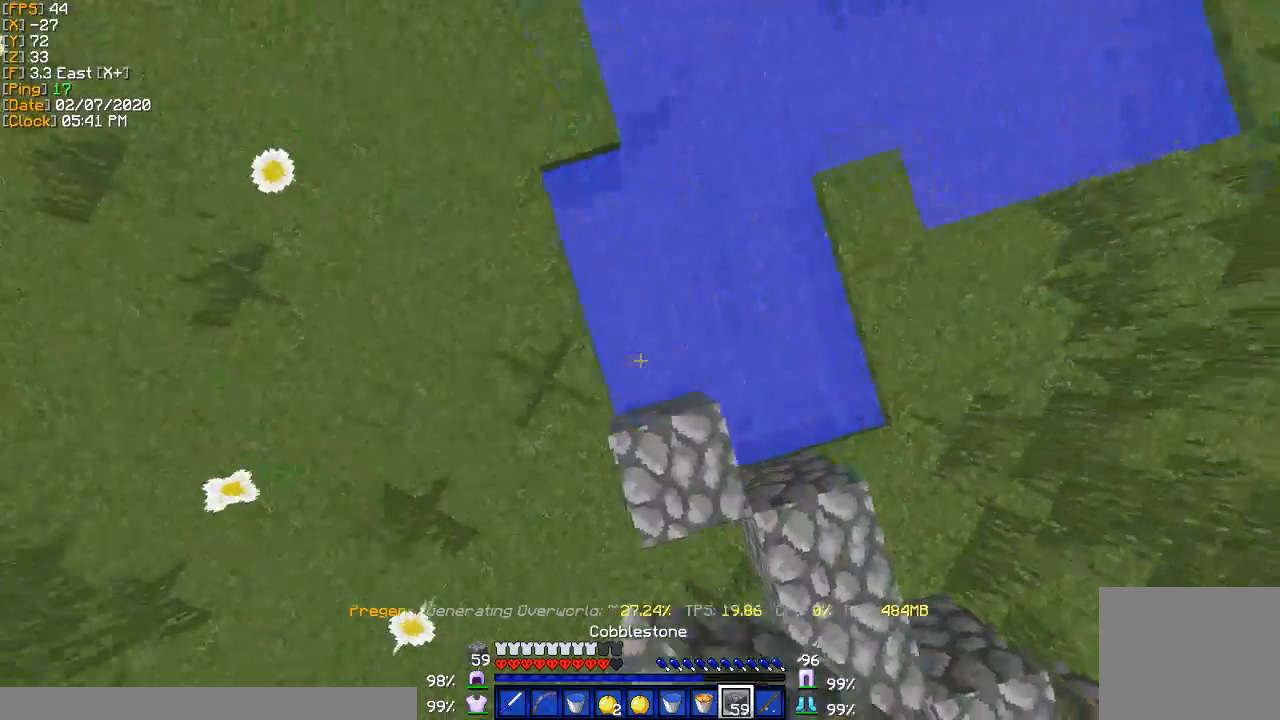
{"keys": ["a", "w"], "events": [[500, "a", "down"]]}
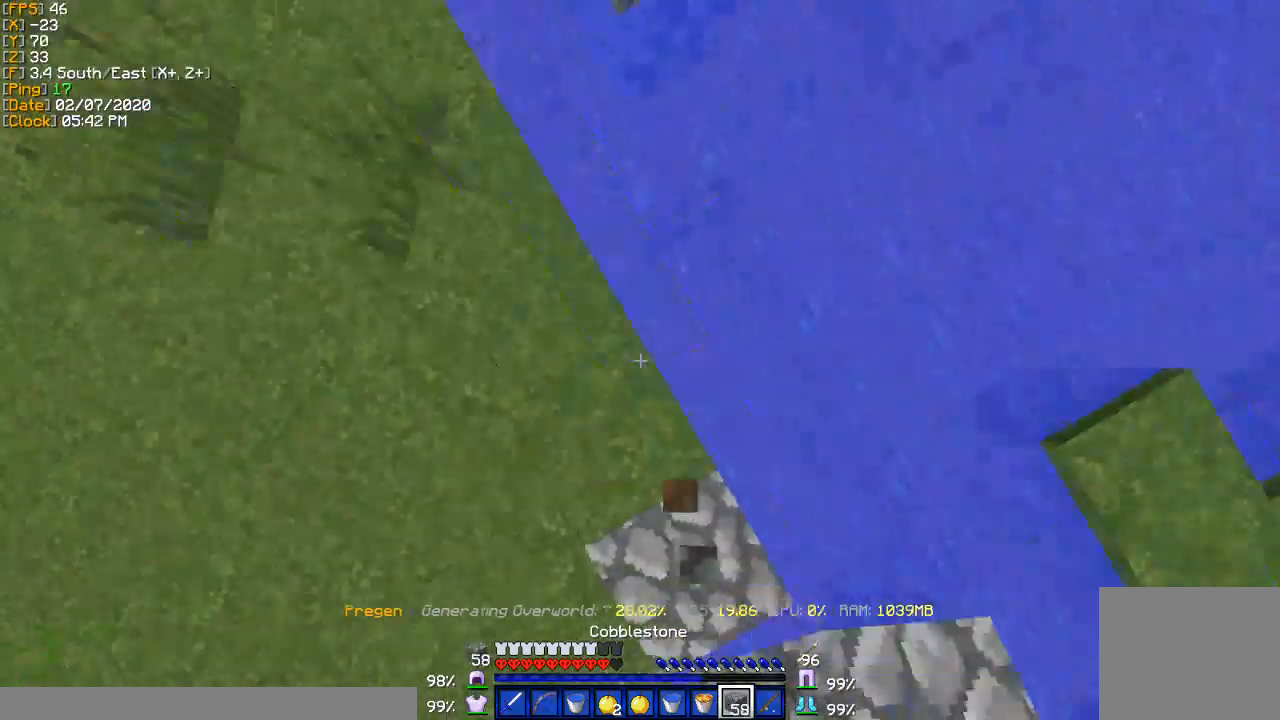
{"keys": ["w"], "events": [[467, "a", "up"]]}
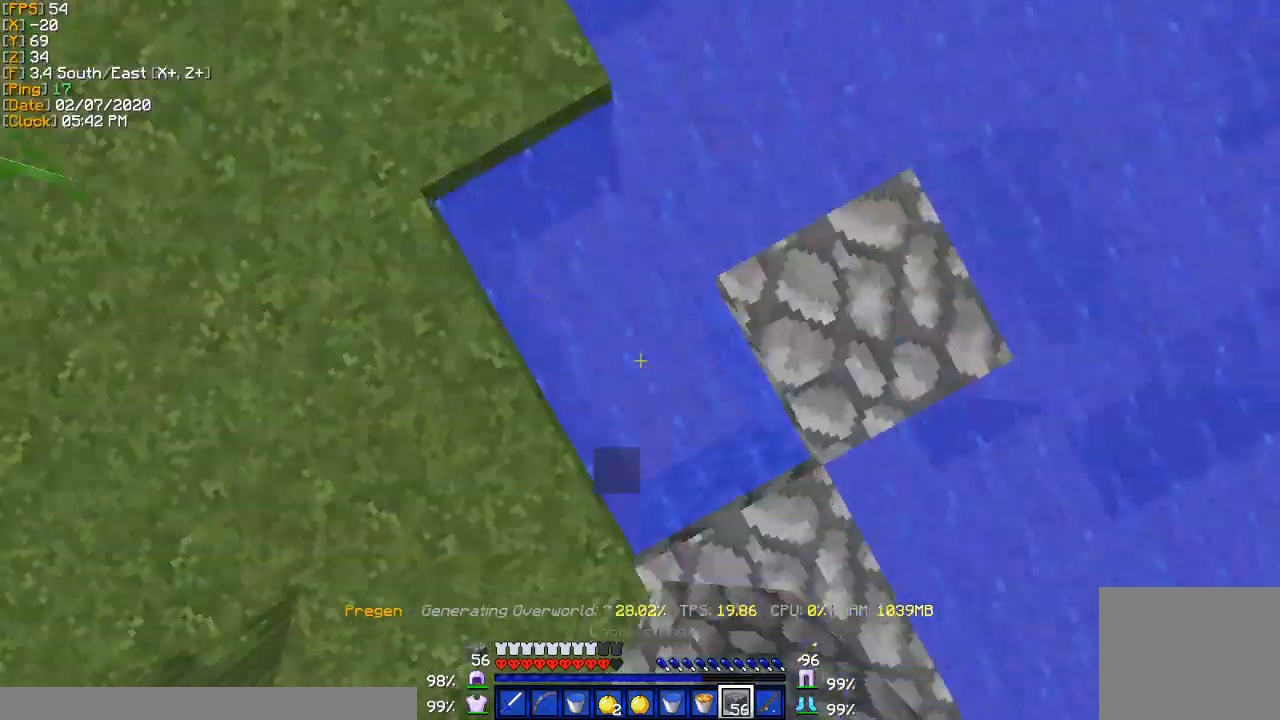
{"keys": ["w"], "events": [[133, "a", "down"], [500, "a", "up"]]}
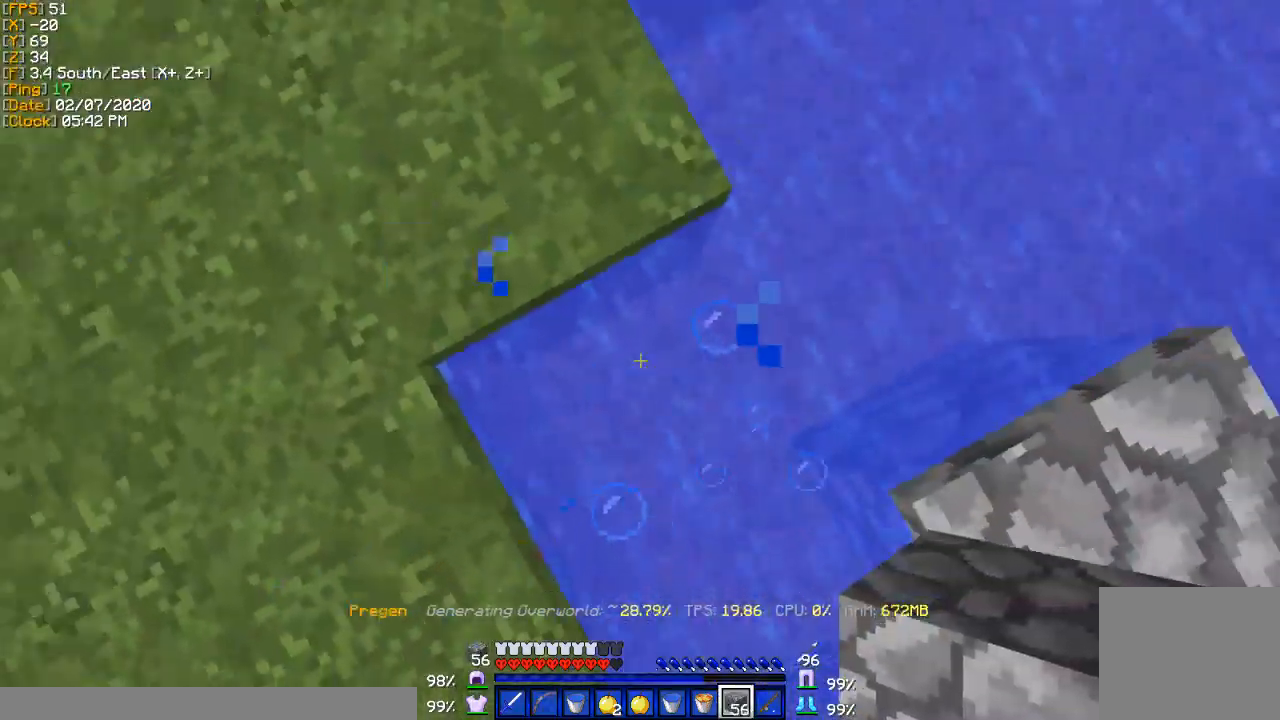
{"keys": ["w"], "events": [[201, "a", "down"], [401, "a", "up"]]}
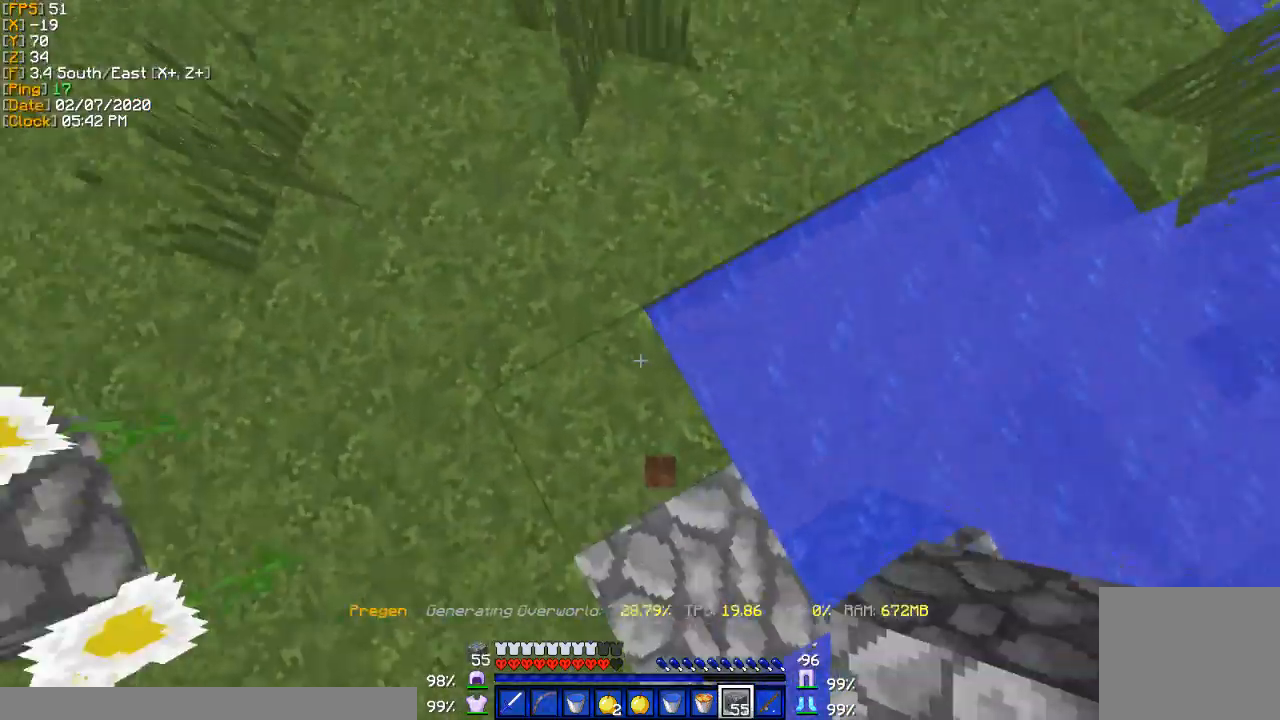
{"keys": ["w"], "events": []}
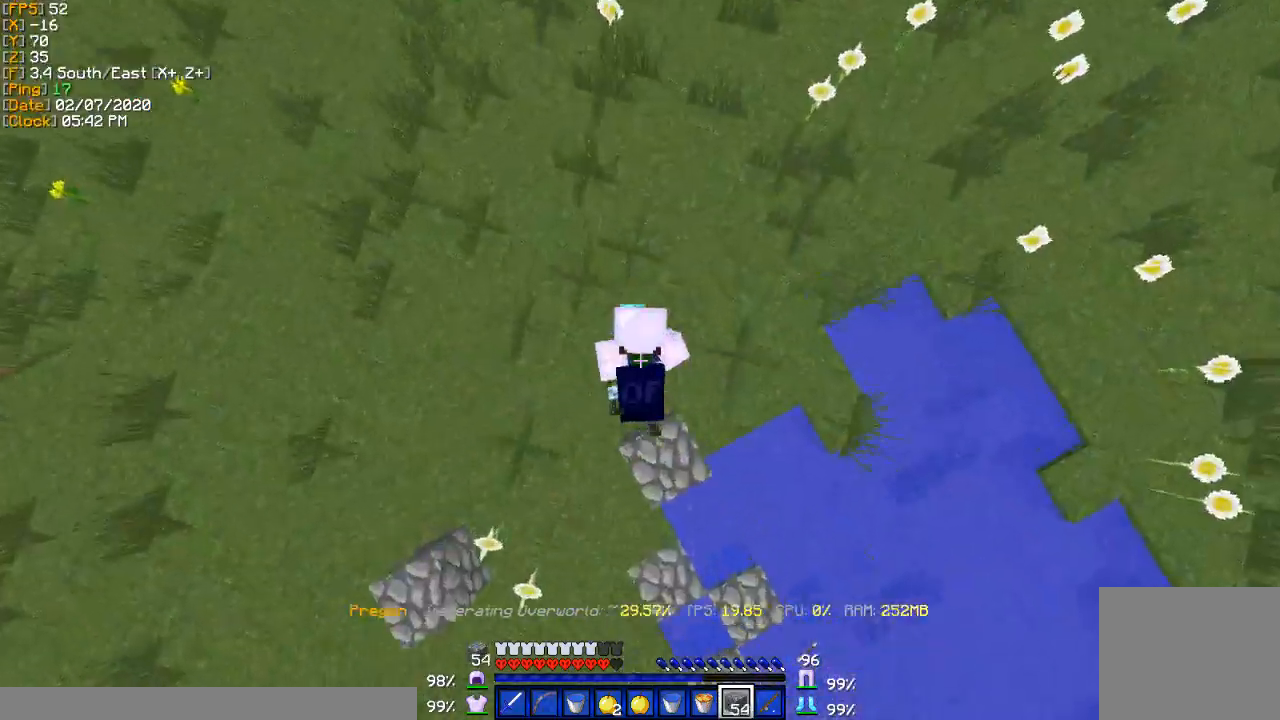
{"keys": ["w"], "events": []}
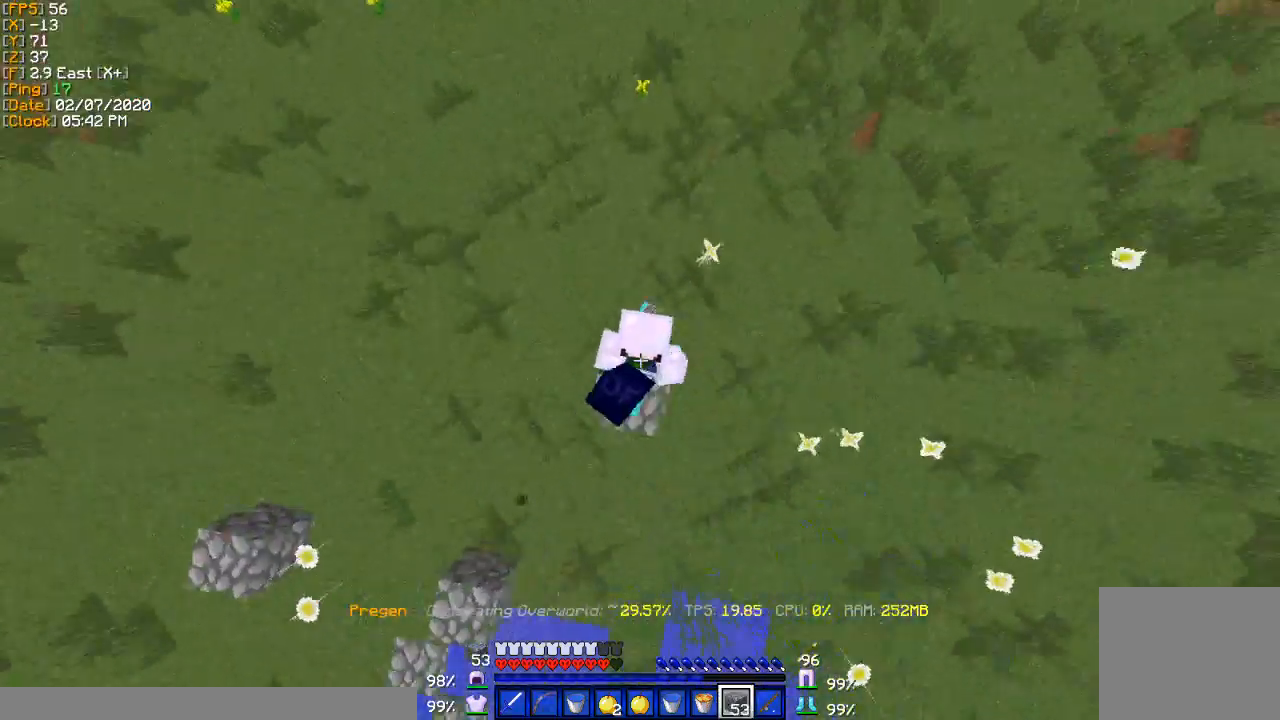
{"keys": ["w"], "events": []}
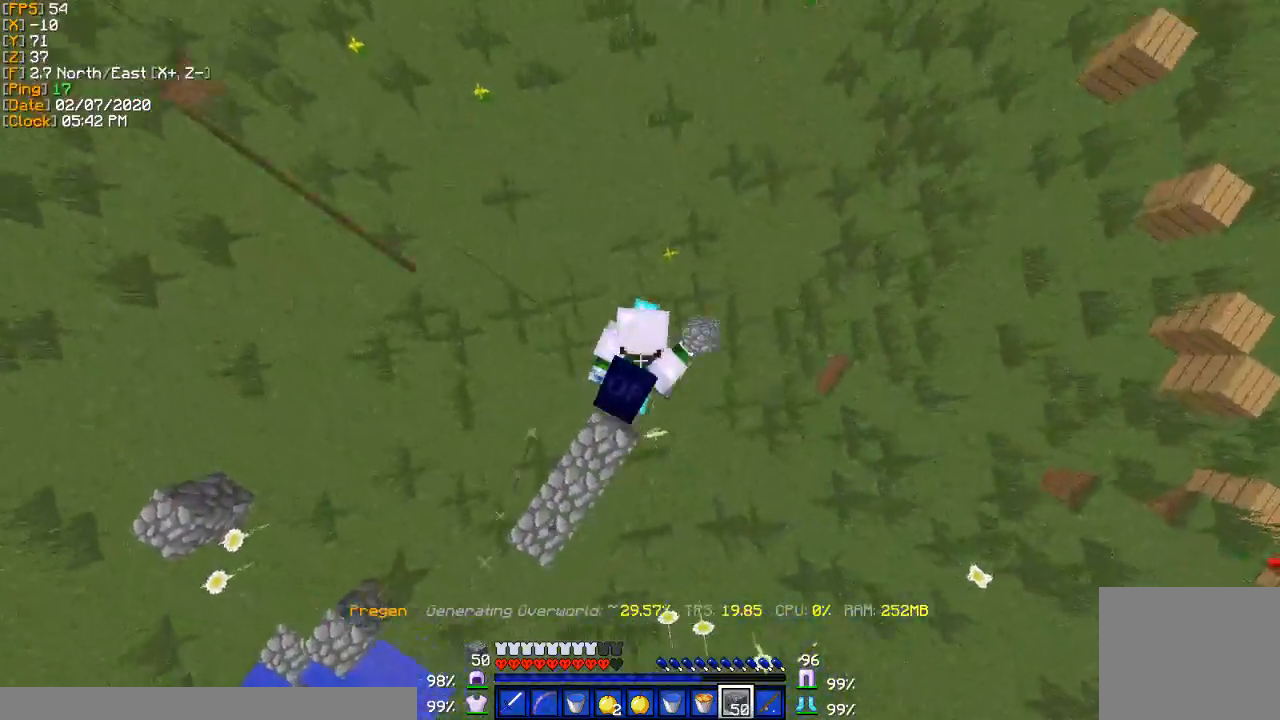
{"keys": ["w"], "events": []}
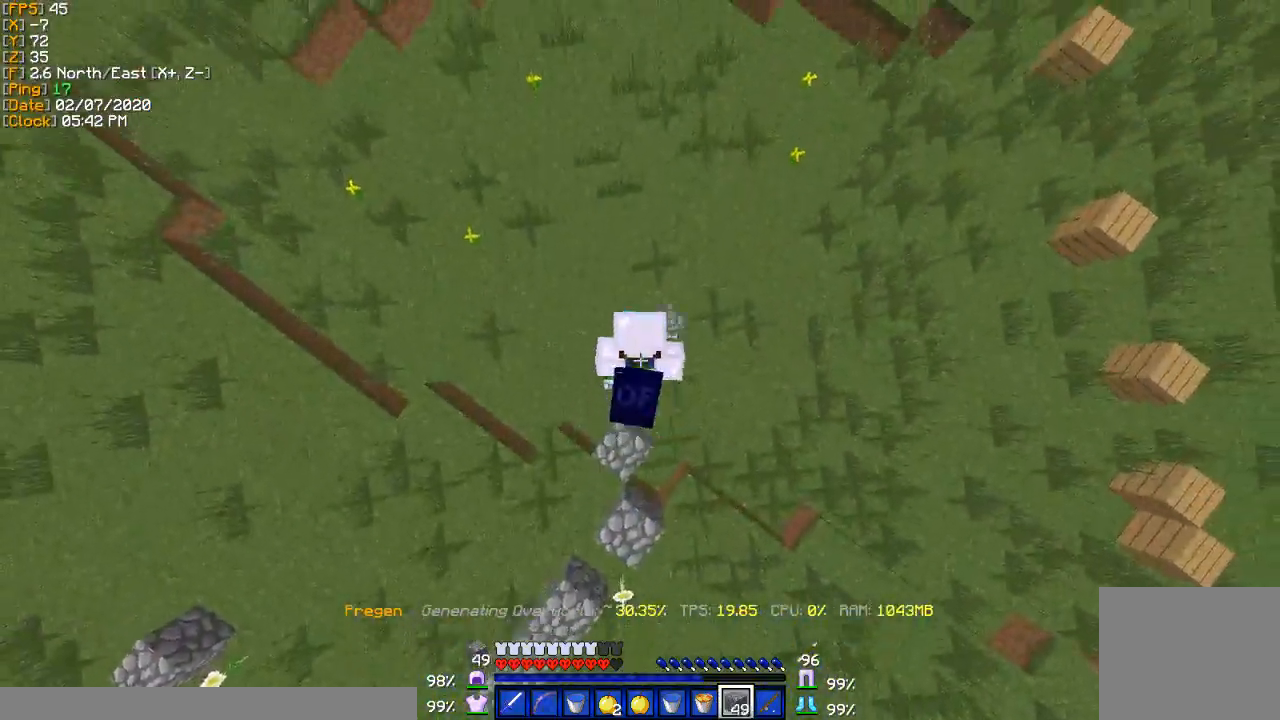
{"keys": ["w"], "events": []}
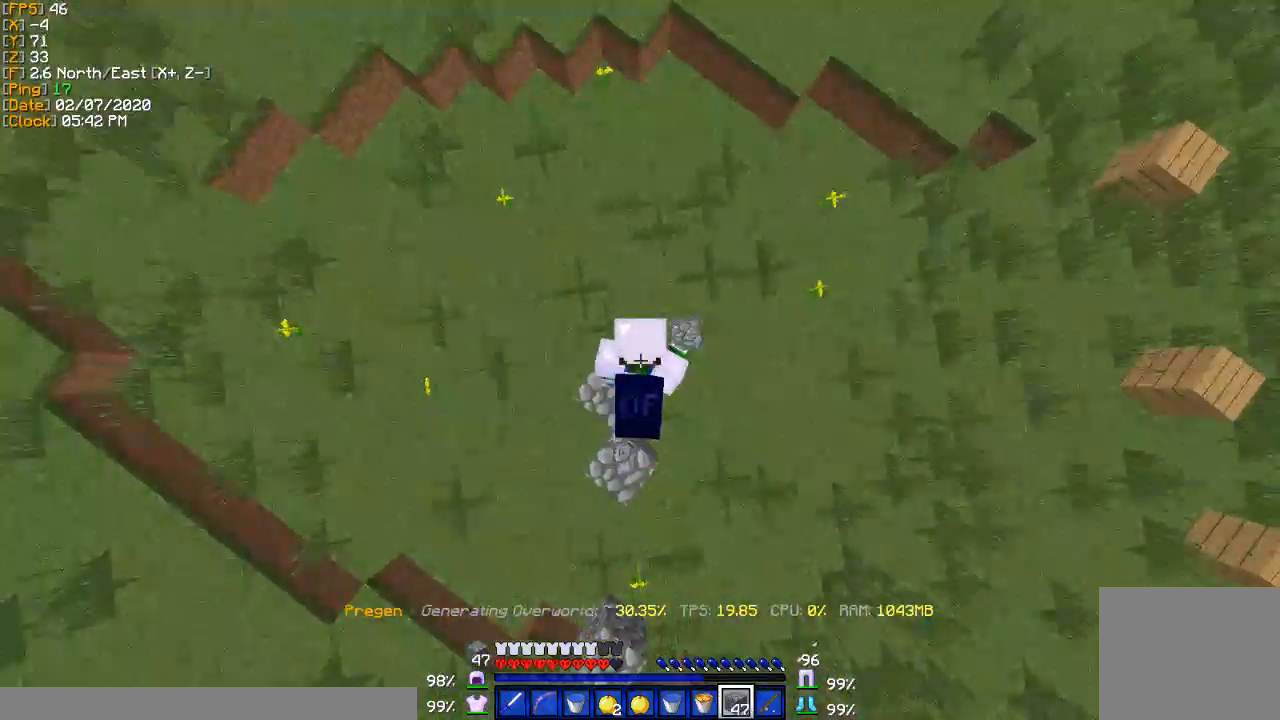
{"keys": ["w"], "events": []}
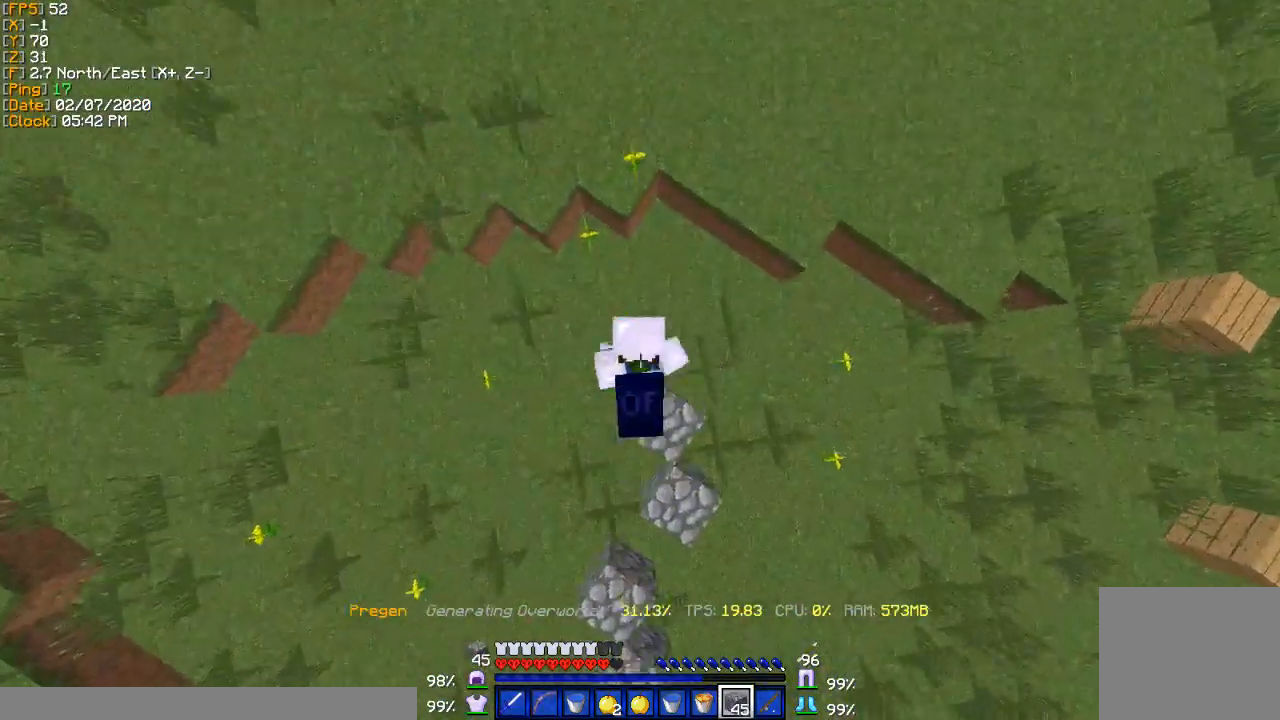
{"keys": ["w"], "events": []}